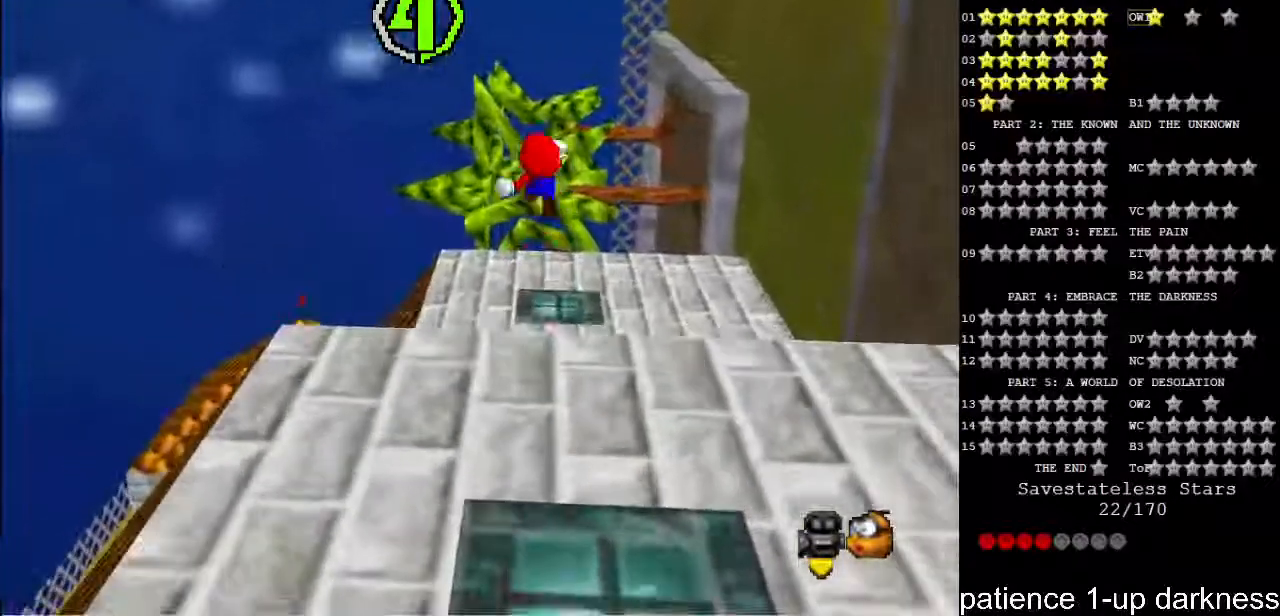
Gameplay with keyboard; each line is a JSON object with the keys held at the frame after it. "events" lists presses ("down") and releases ("up") of "a", "alt", "ctrl", "d", "down", "e", "f", "g", "h", "i", "j", "k", "l", "left", "o", "p", "q", "r", "return", "right", "s", "shift_l", "shift_r", "space", "t", "u", "up", "w" and "y" between this image and that frame as [ms after this image, input, new state], when the widget could be followed in between. No other keys are recorded. Mouse input is not recorded.
{"keys": [], "events": [[267, "up", "up"]]}
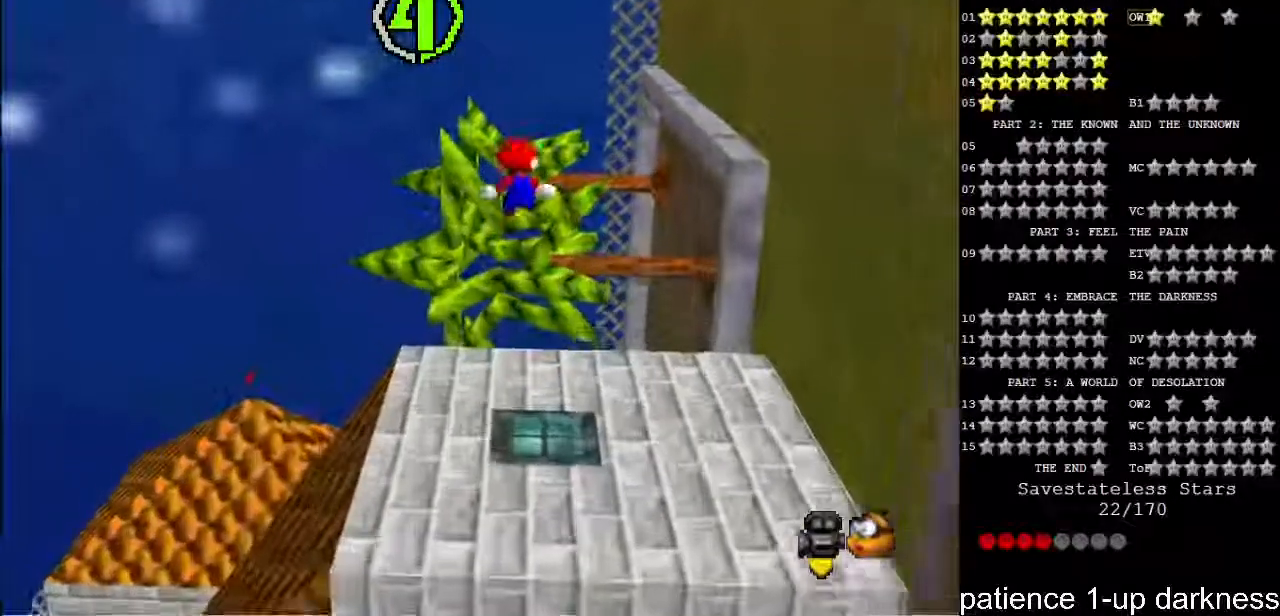
{"keys": ["down", "left"], "events": [[133, "left", "down"], [167, "down", "down"]]}
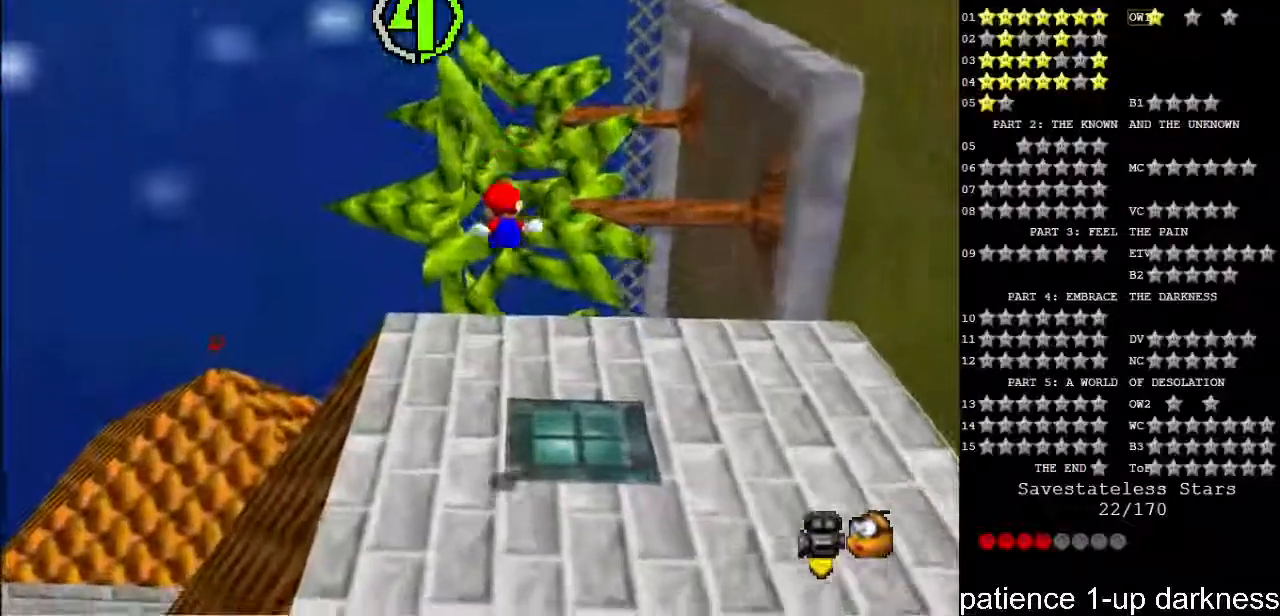
{"keys": [], "events": [[133, "left", "up"], [167, "down", "up"]]}
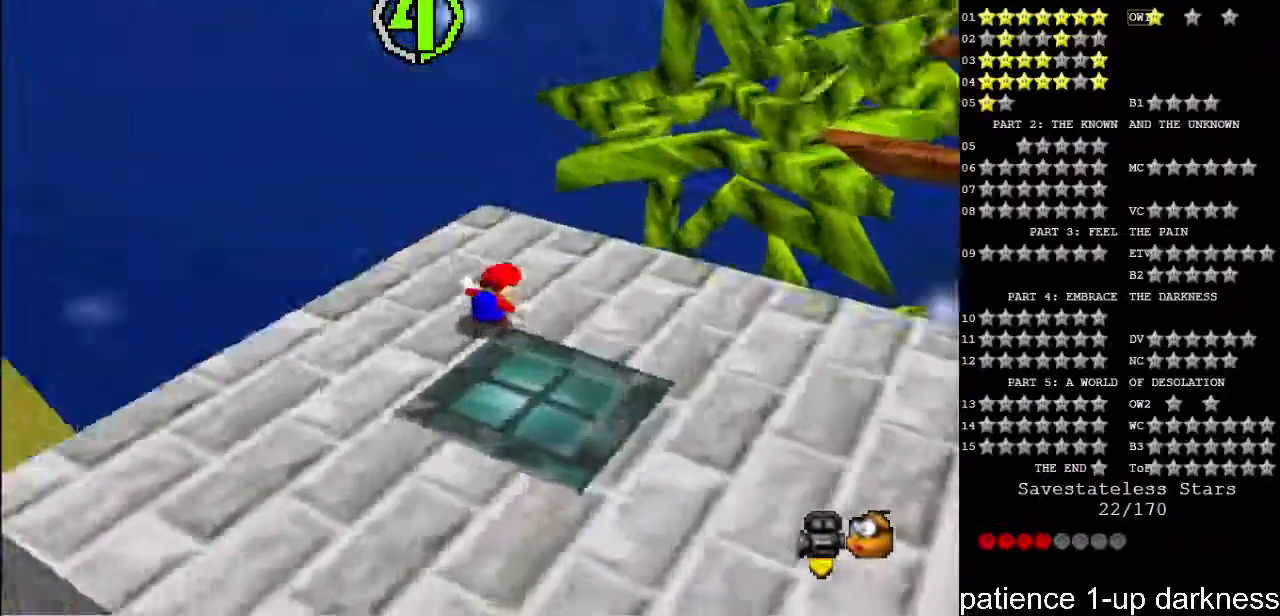
{"keys": ["up"], "events": [[233, "up", "down"]]}
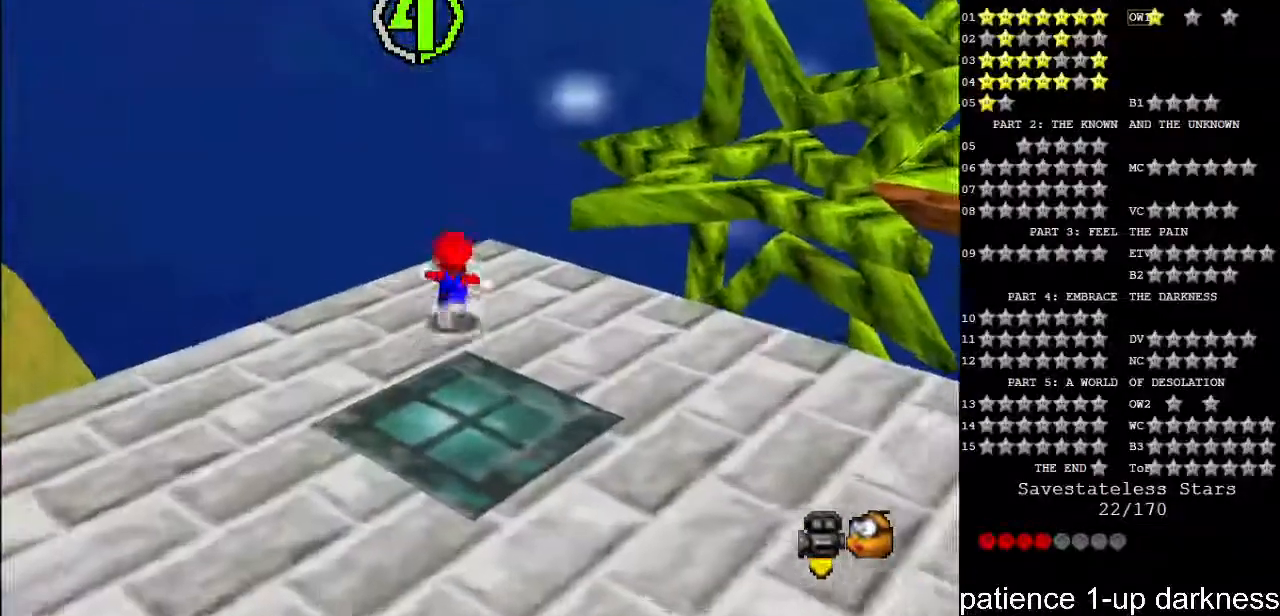
{"keys": ["right", "up"], "events": [[33, "up", "up"], [67, "space", "down"], [267, "right", "down"], [300, "g", "down"], [367, "g", "up"], [367, "space", "up"], [400, "up", "down"]]}
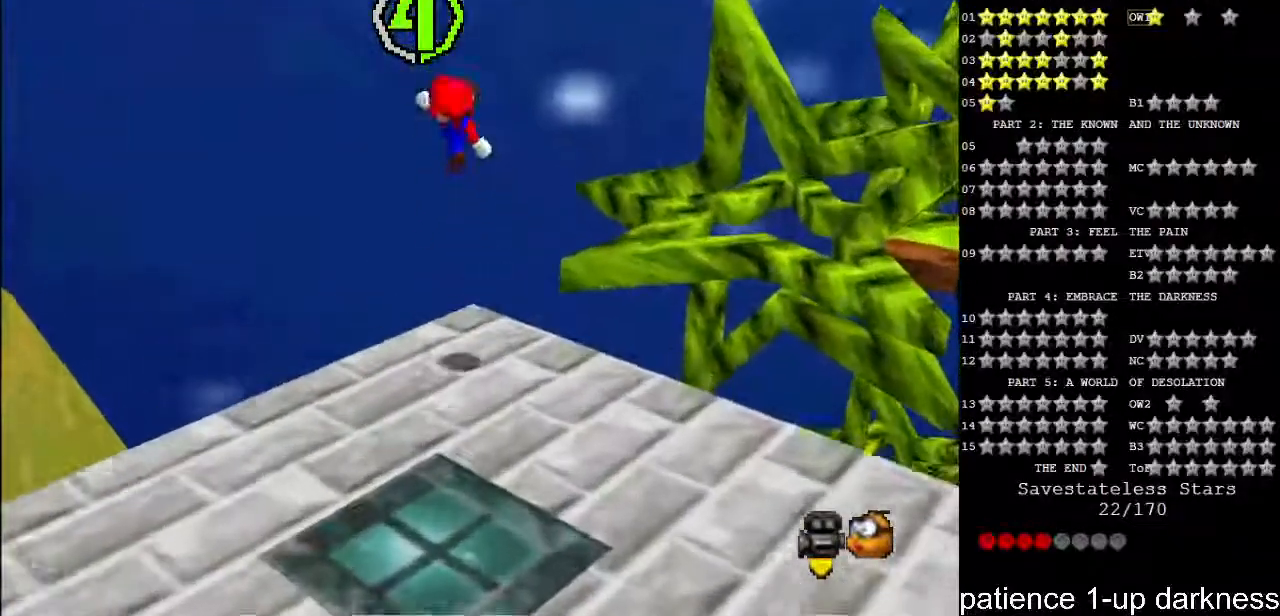
{"keys": [], "events": [[67, "right", "up"], [100, "up", "up"]]}
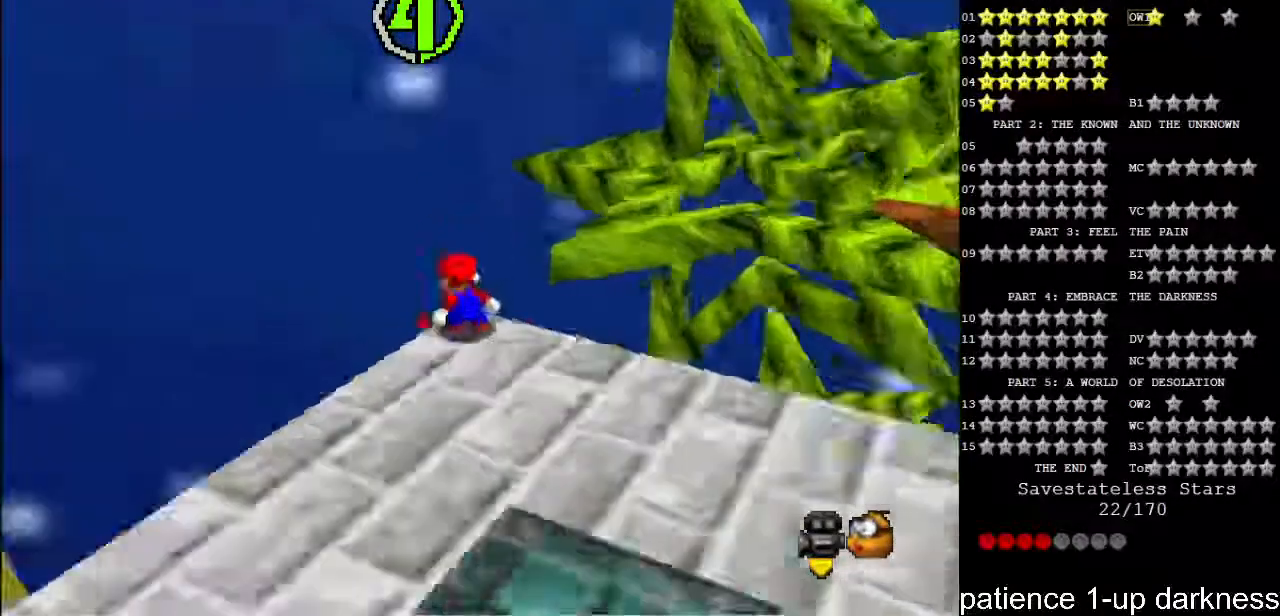
{"keys": [], "events": []}
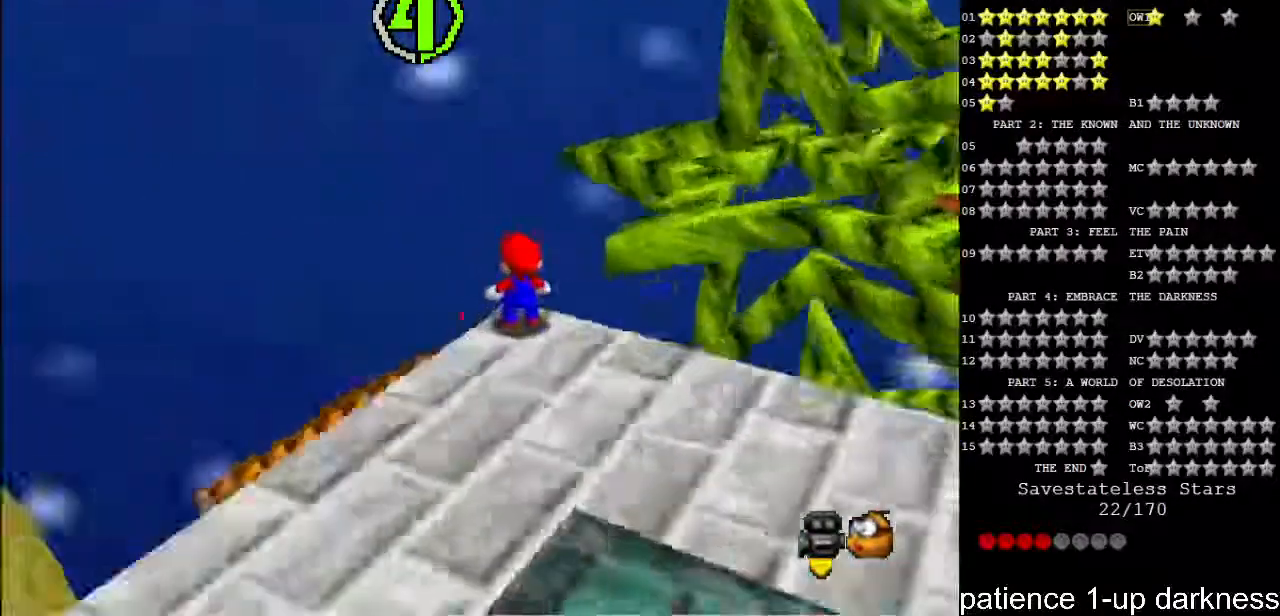
{"keys": ["down", "space"], "events": [[367, "space", "down"], [433, "down", "down"]]}
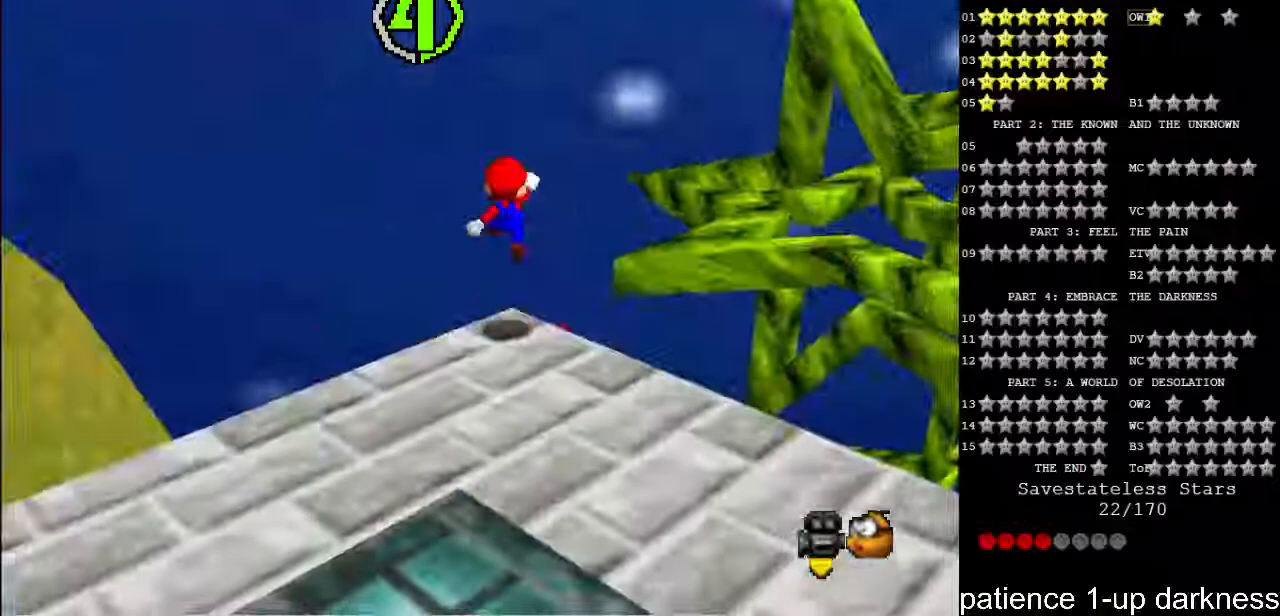
{"keys": ["down", "right"], "events": [[233, "g", "down"], [367, "g", "up"], [367, "space", "up"], [433, "right", "down"]]}
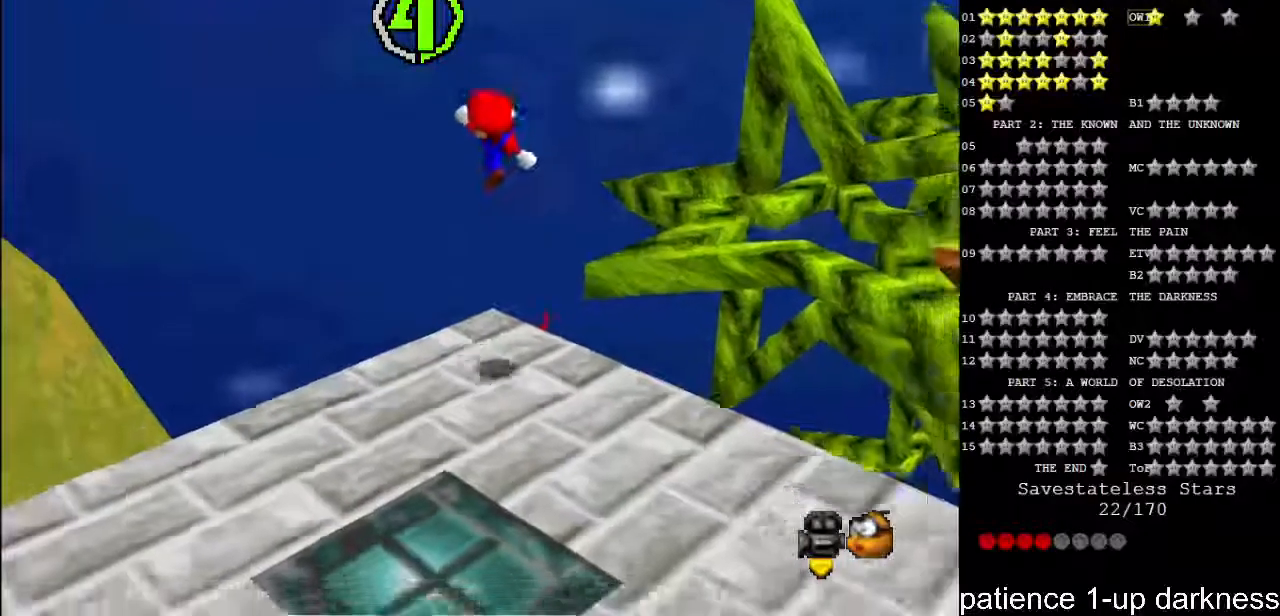
{"keys": ["a"], "events": [[100, "down", "up"], [100, "right", "up"], [233, "a", "down"]]}
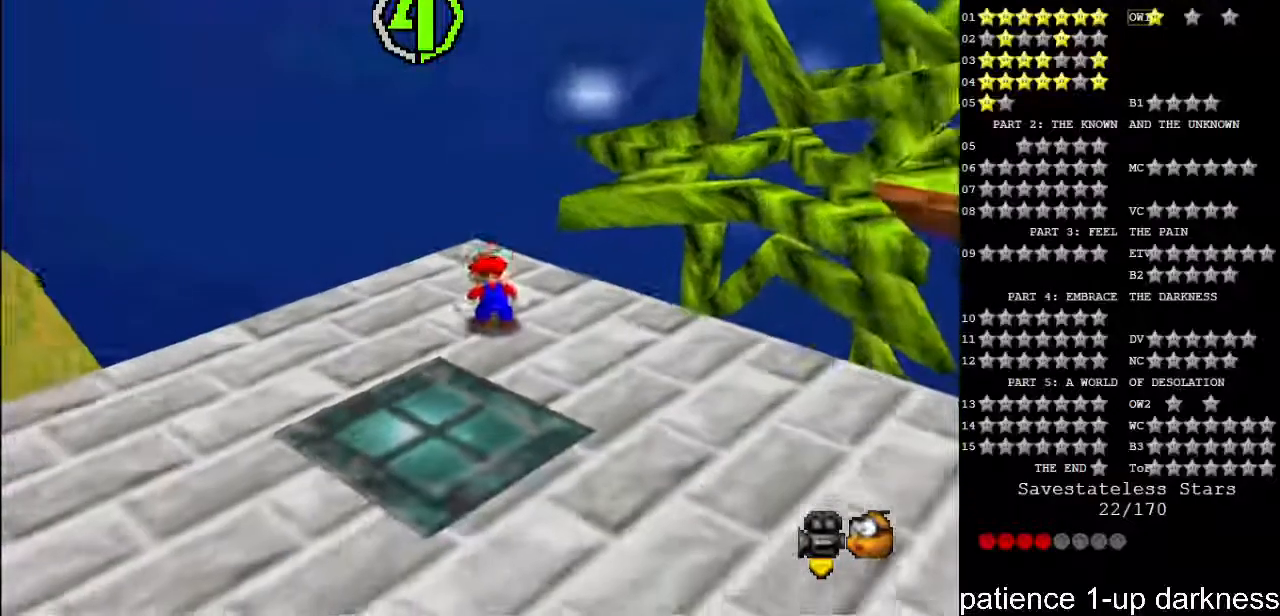
{"keys": [], "events": [[100, "a", "up"]]}
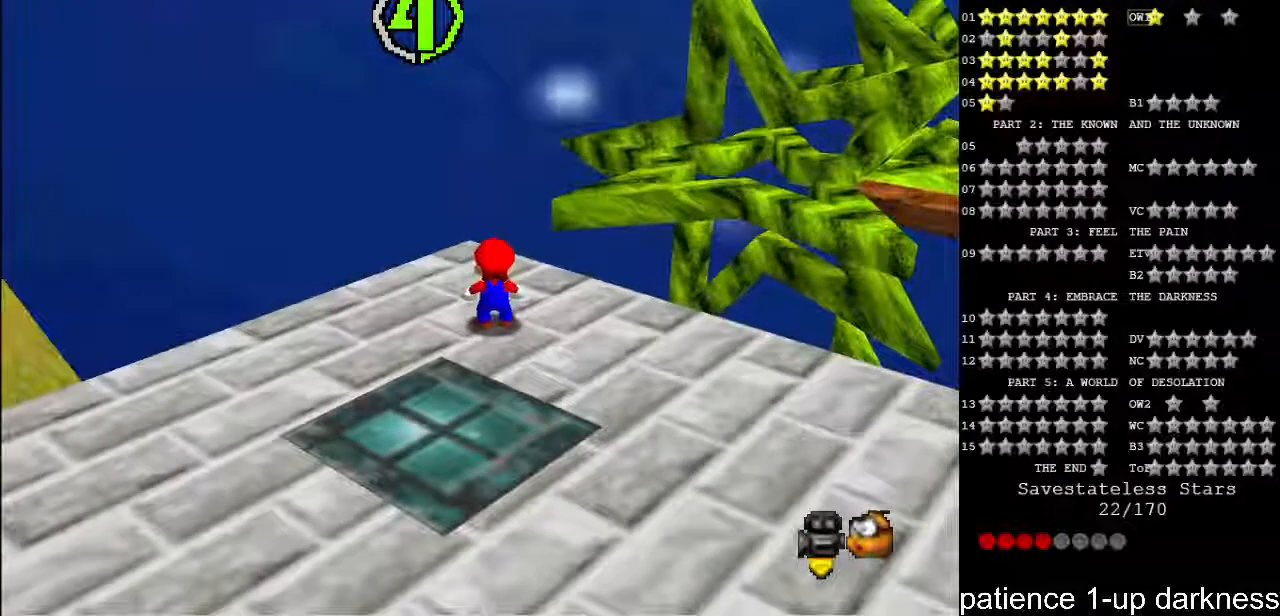
{"keys": [], "events": []}
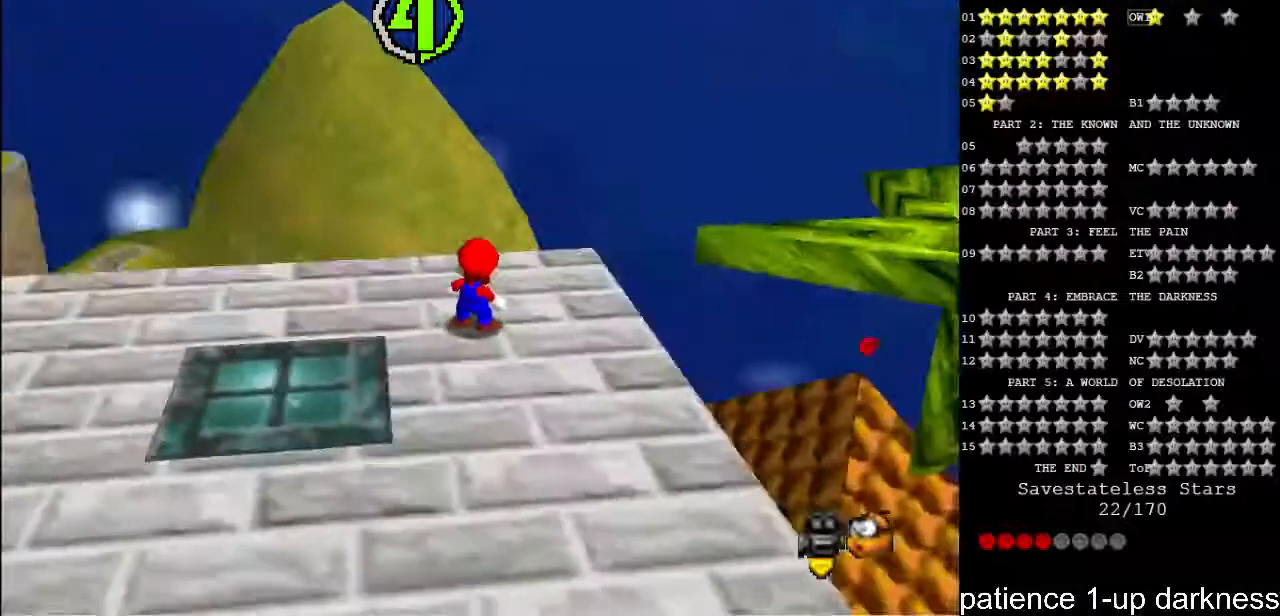
{"keys": [], "events": []}
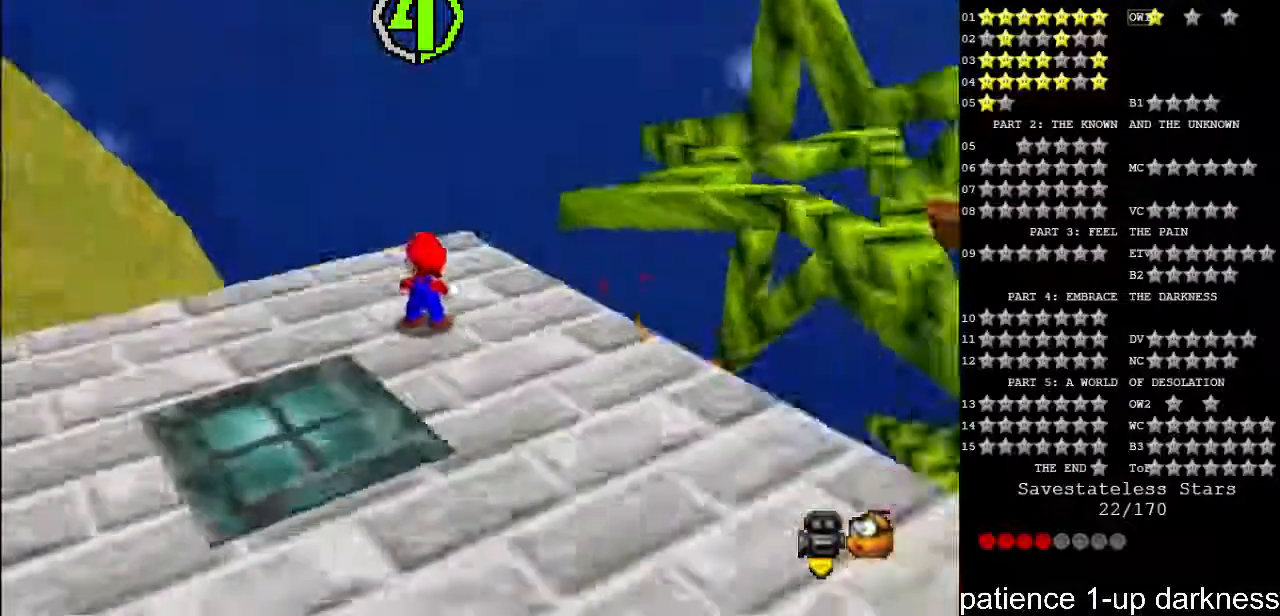
{"keys": [], "events": []}
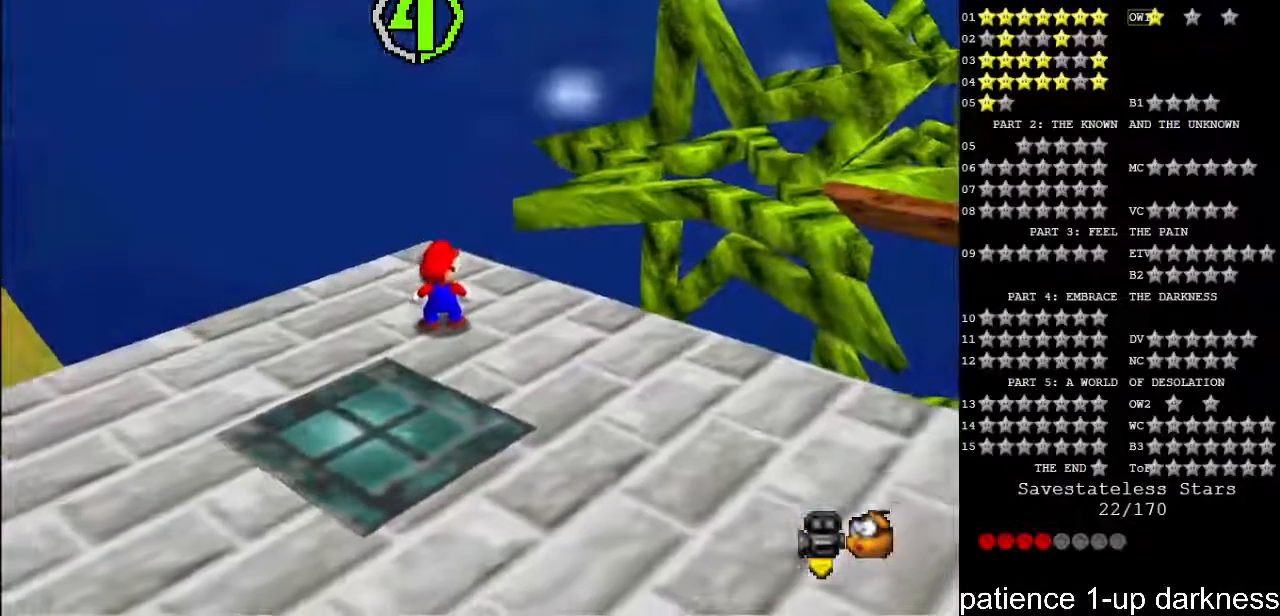
{"keys": ["up"], "events": [[133, "right", "down"], [233, "up", "down"], [333, "right", "up"]]}
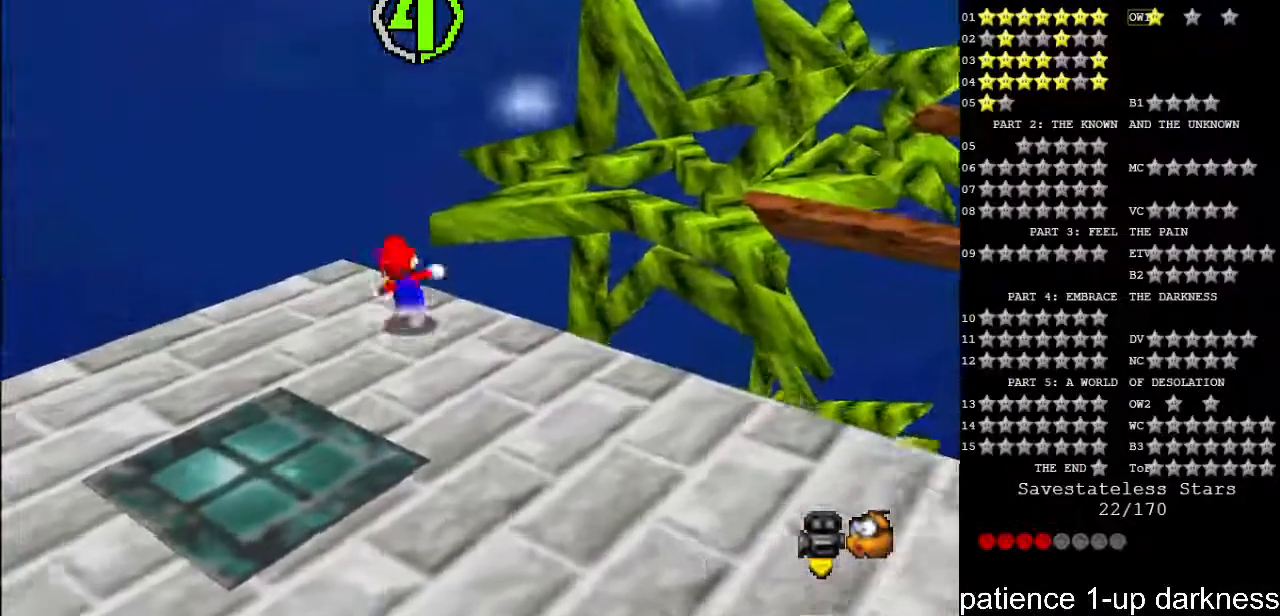
{"keys": ["right", "up"], "events": [[67, "s", "down"], [133, "space", "down"], [233, "s", "up"], [233, "space", "up"], [467, "right", "down"]]}
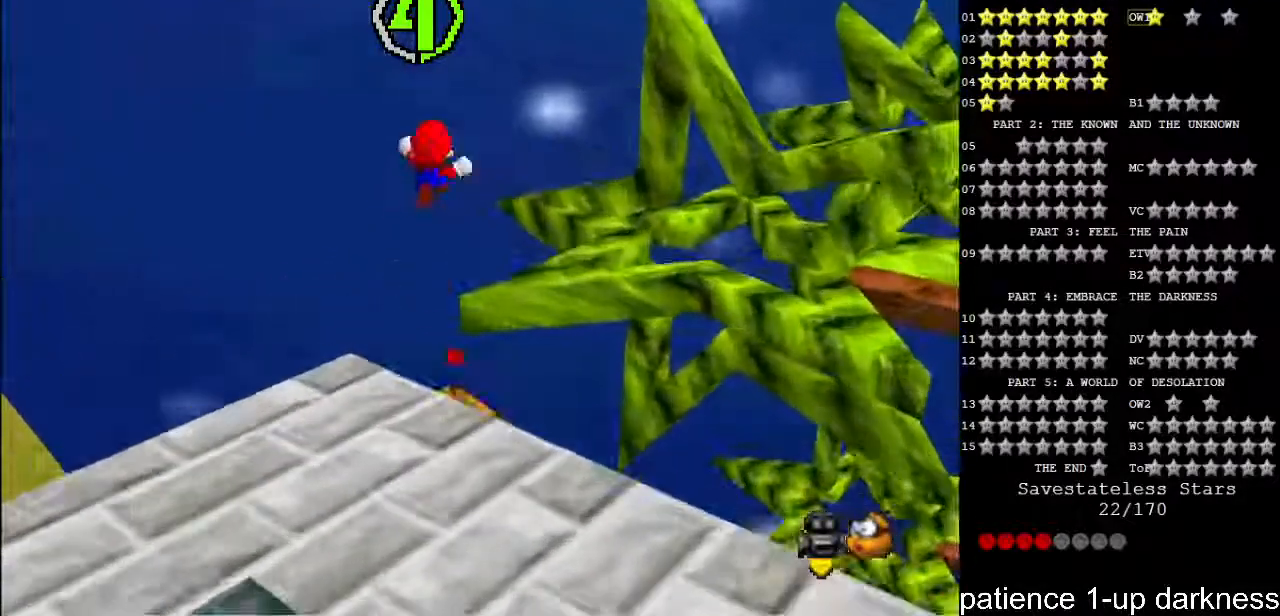
{"keys": ["right", "up"], "events": [[67, "up", "up"], [133, "right", "up"], [433, "up", "down"], [467, "right", "down"]]}
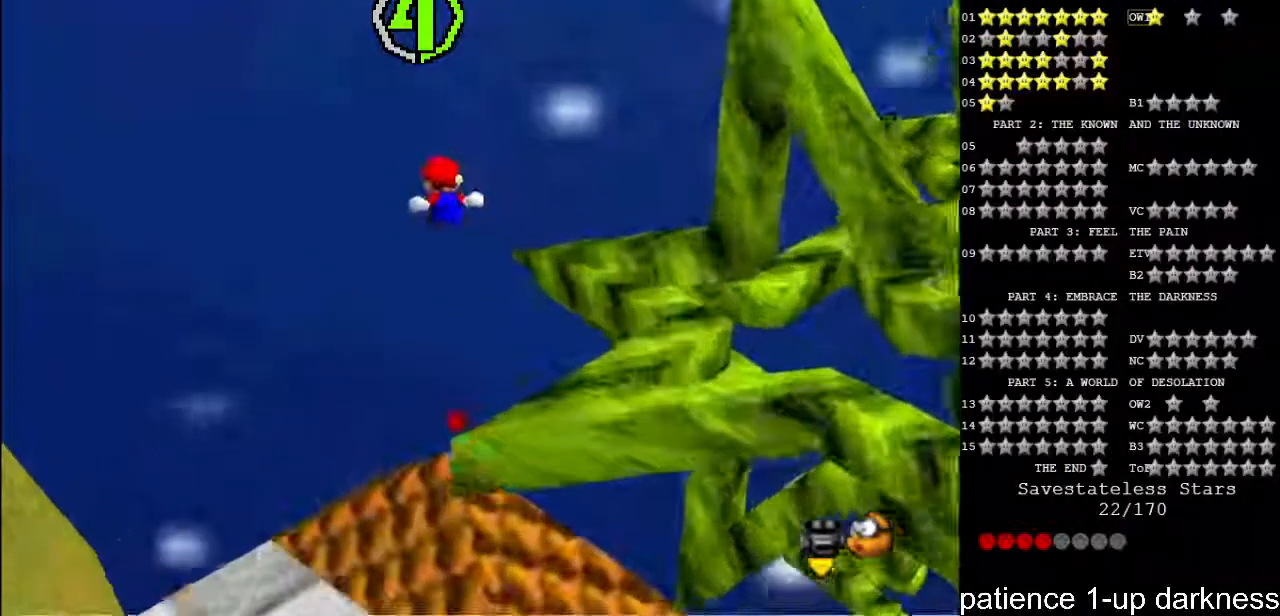
{"keys": ["up"], "events": [[100, "right", "up"], [133, "right", "down"], [133, "up", "up"], [167, "right", "up"], [367, "up", "down"]]}
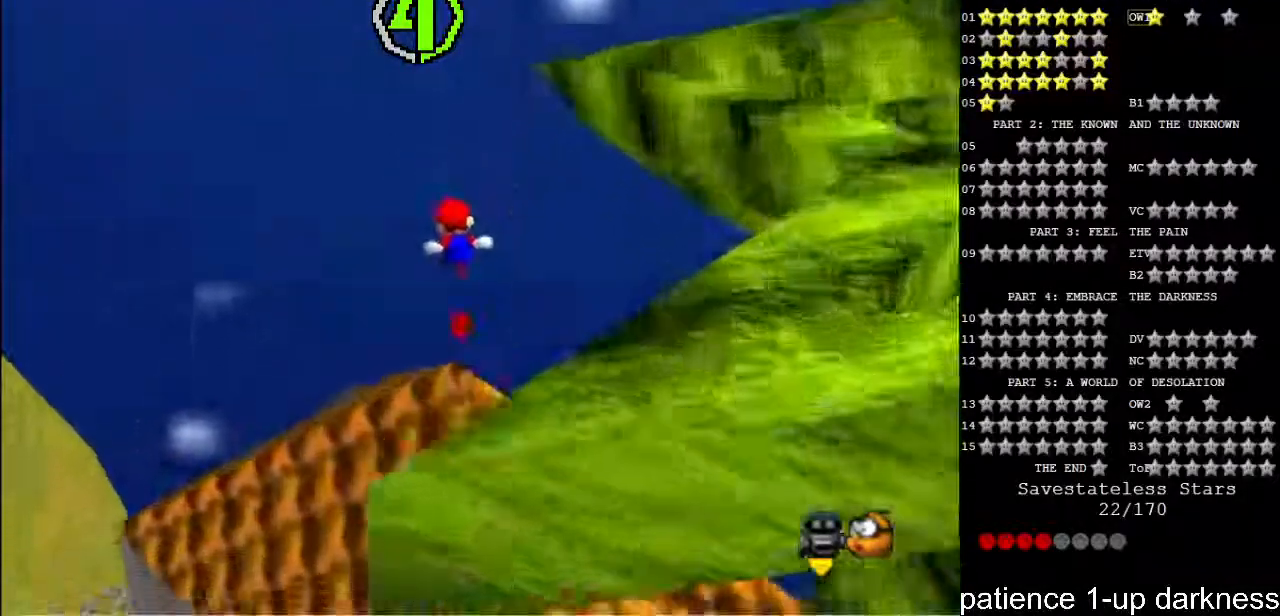
{"keys": ["down", "left"], "events": [[300, "up", "up"], [400, "down", "down"], [467, "left", "down"]]}
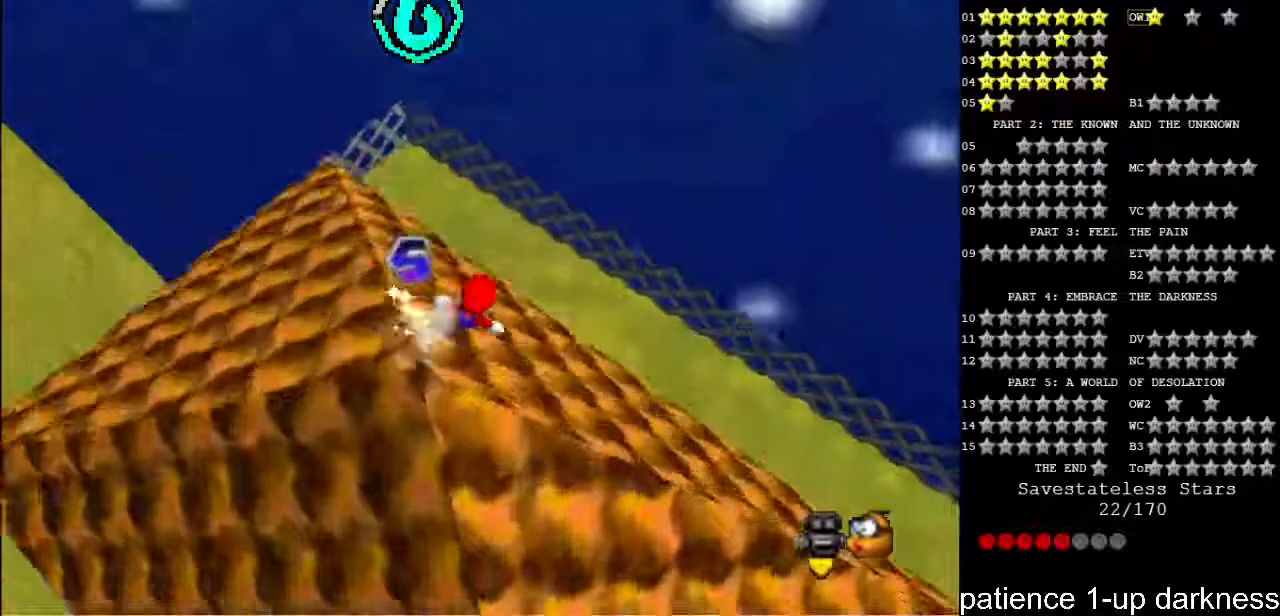
{"keys": ["down", "left", "space"], "events": [[333, "space", "down"]]}
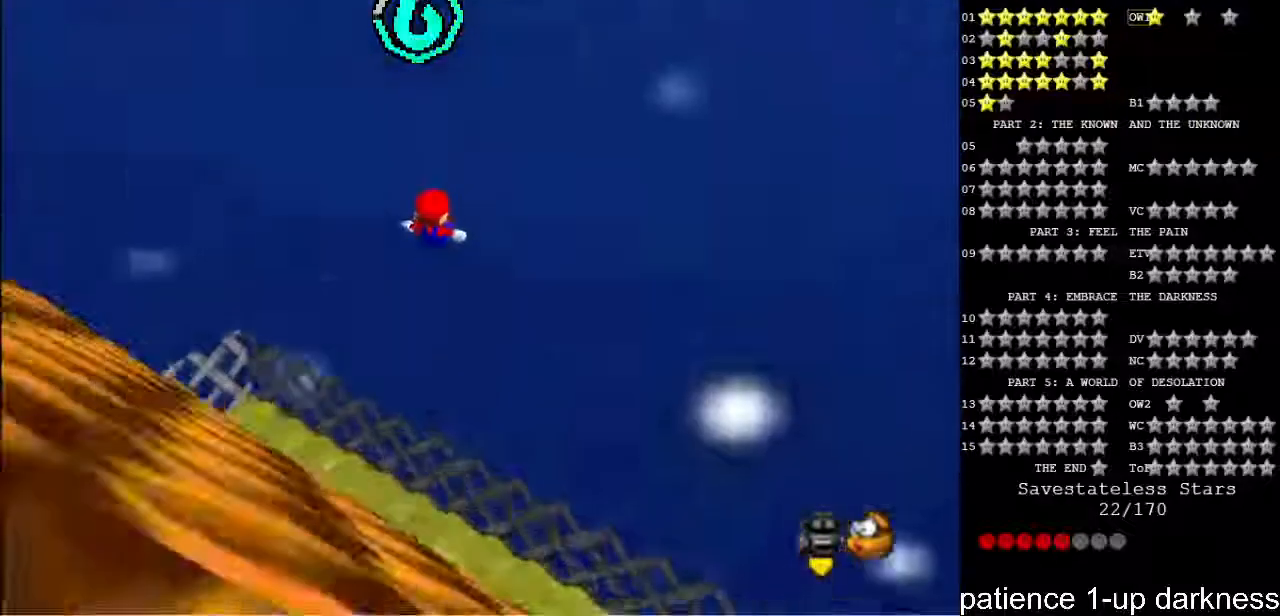
{"keys": ["down", "left"], "events": [[300, "space", "up"]]}
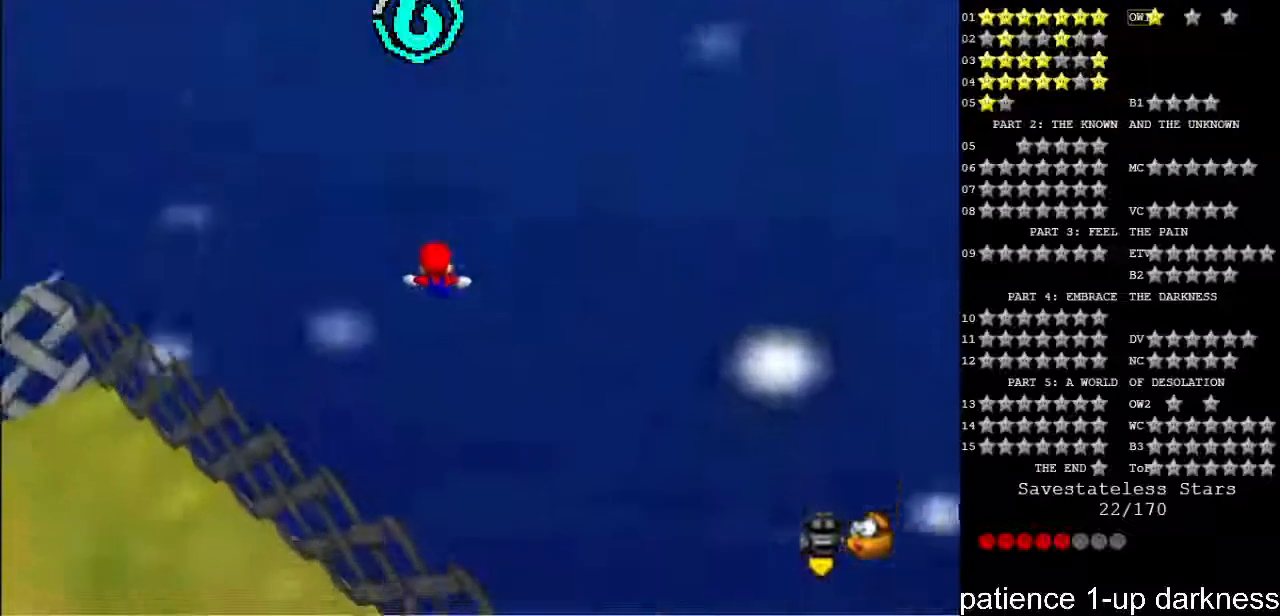
{"keys": ["left"], "events": [[433, "down", "up"]]}
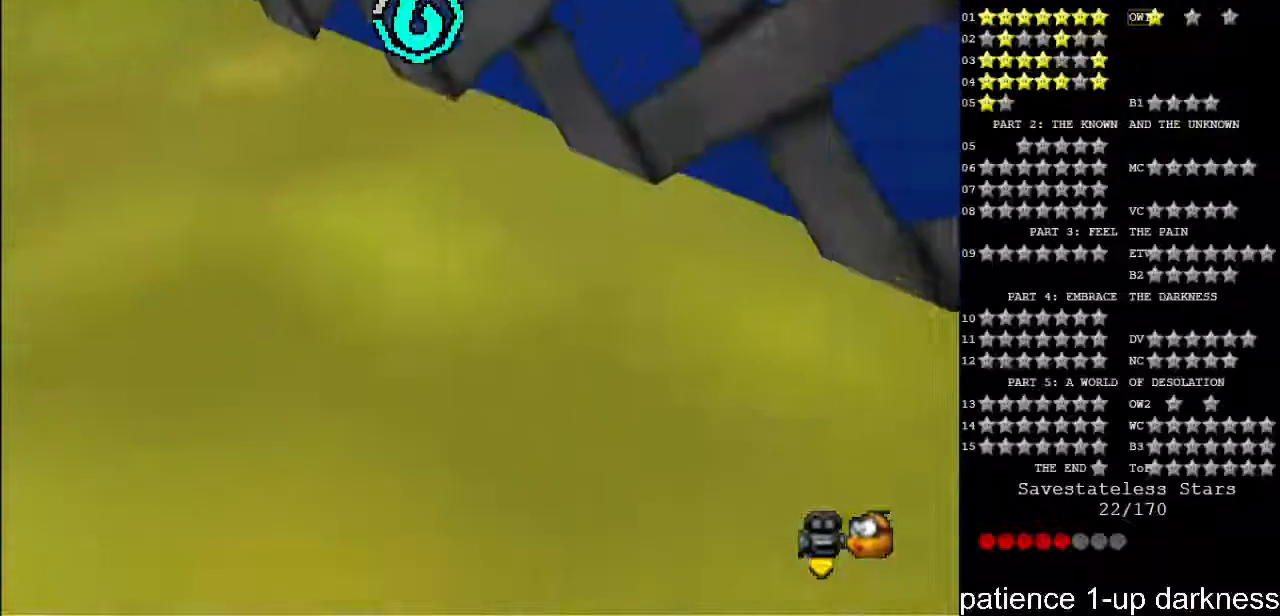
{"keys": [], "events": [[33, "left", "up"]]}